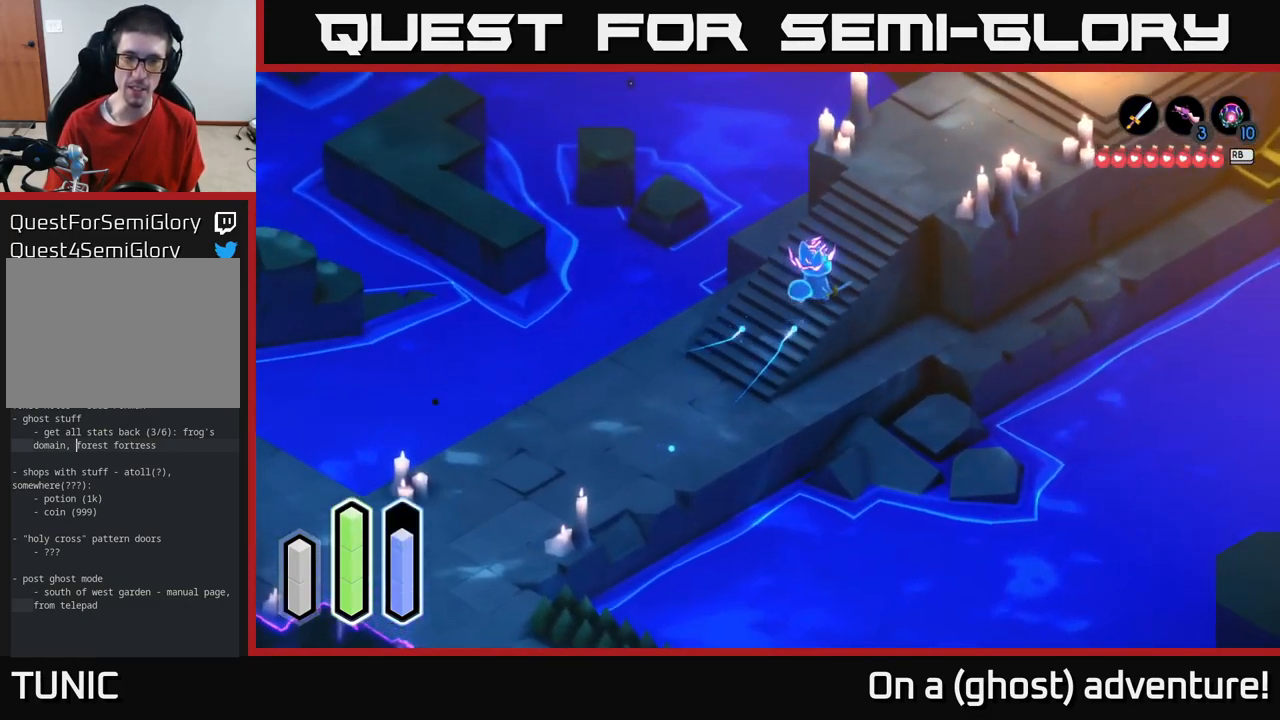
Gameplay with a controller (Xbox layout); each line is a JSON object with the inputs held at the frame after it. "events" lists button and stick changes between this image and that frame as [ms after this image, input, new state], when the widget could be followed in between.
{"buttons": [], "left_stick": "down-left", "right_stick": "center", "events": [[84, "left_stick", "up-left"], [250, "left_stick", "down-left"]]}
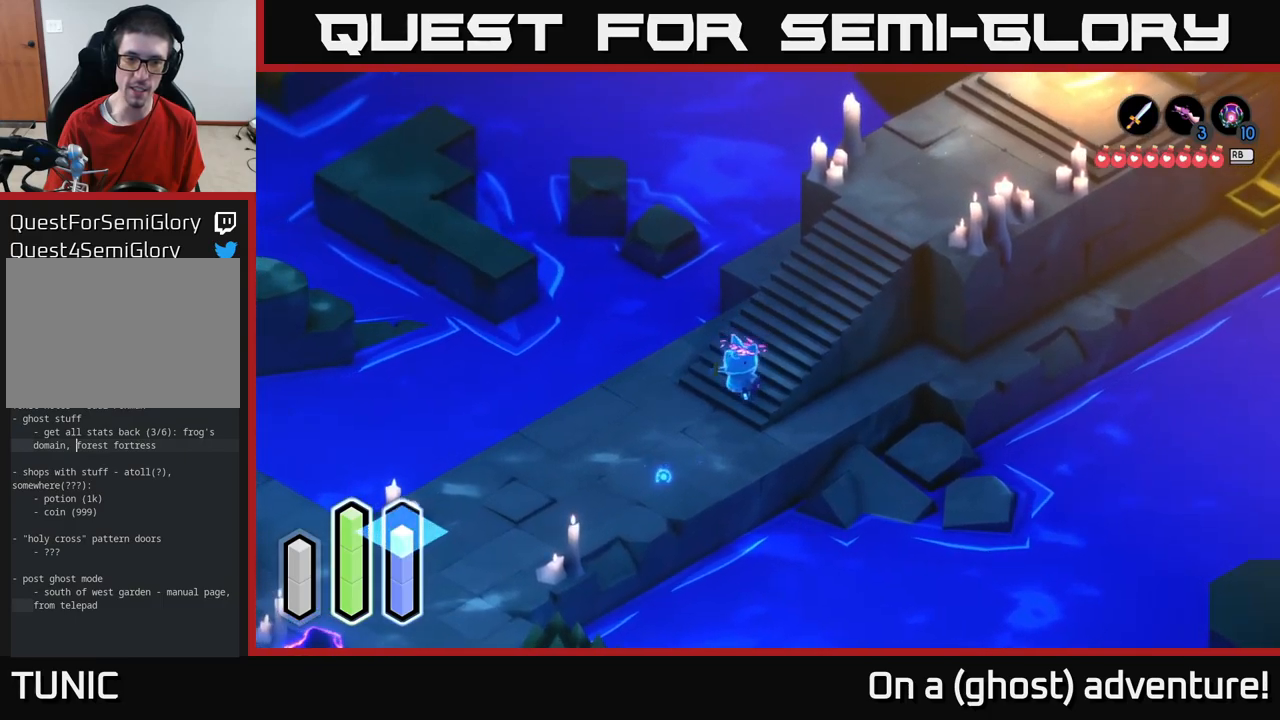
{"buttons": [], "left_stick": "down-left", "right_stick": "center", "events": []}
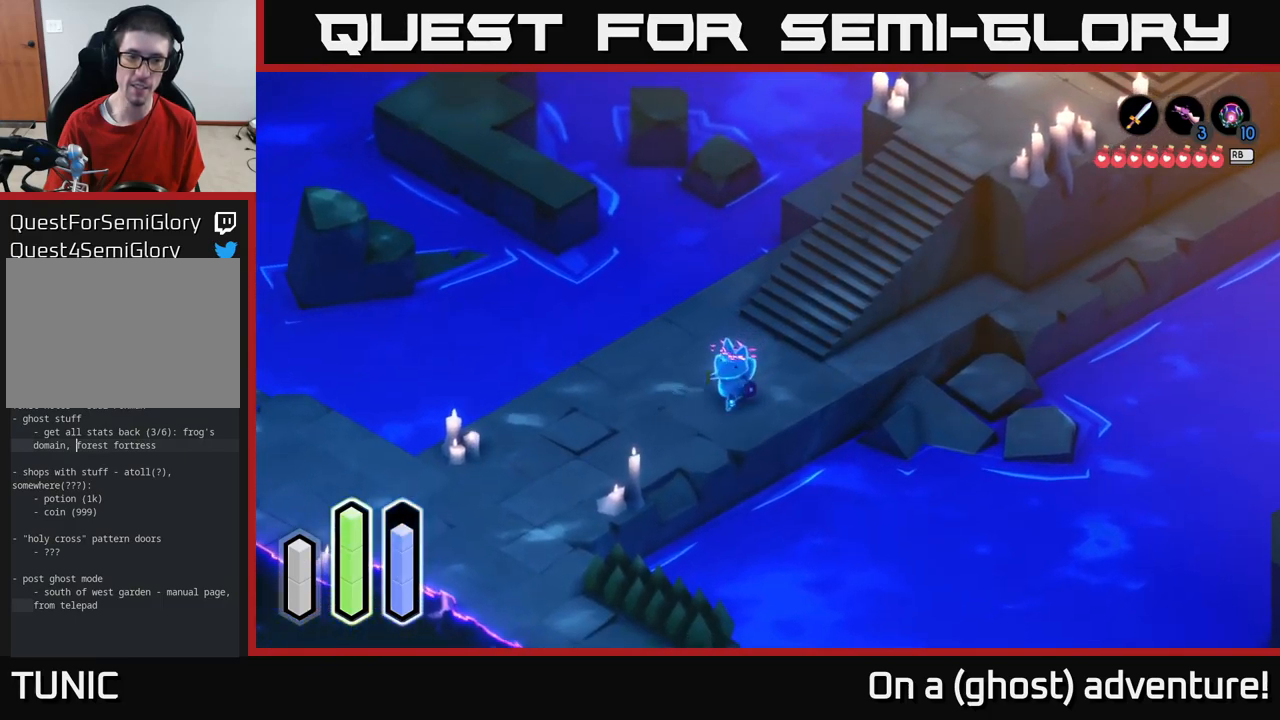
{"buttons": ["A"], "left_stick": "up-right", "right_stick": "center", "events": [[117, "left_stick", "up"], [217, "left_stick", "up-right"], [417, "A", "down"]]}
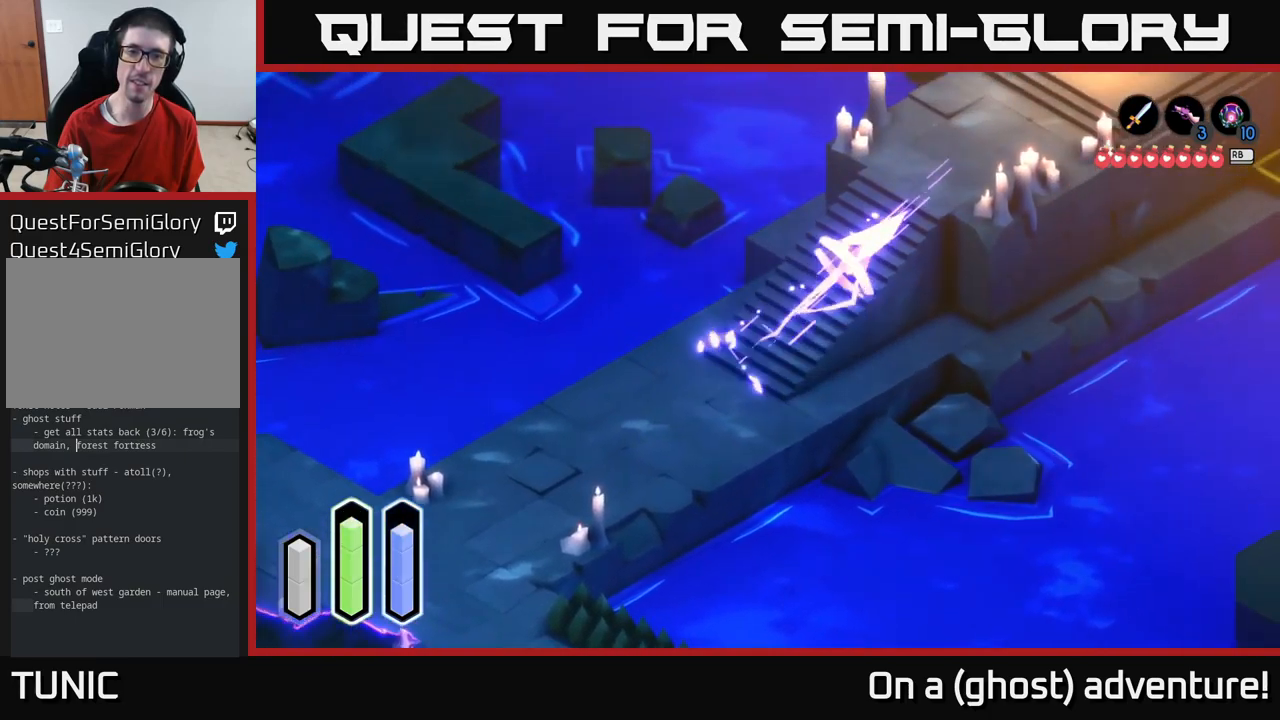
{"buttons": ["A"], "left_stick": "up-right", "right_stick": "center", "events": []}
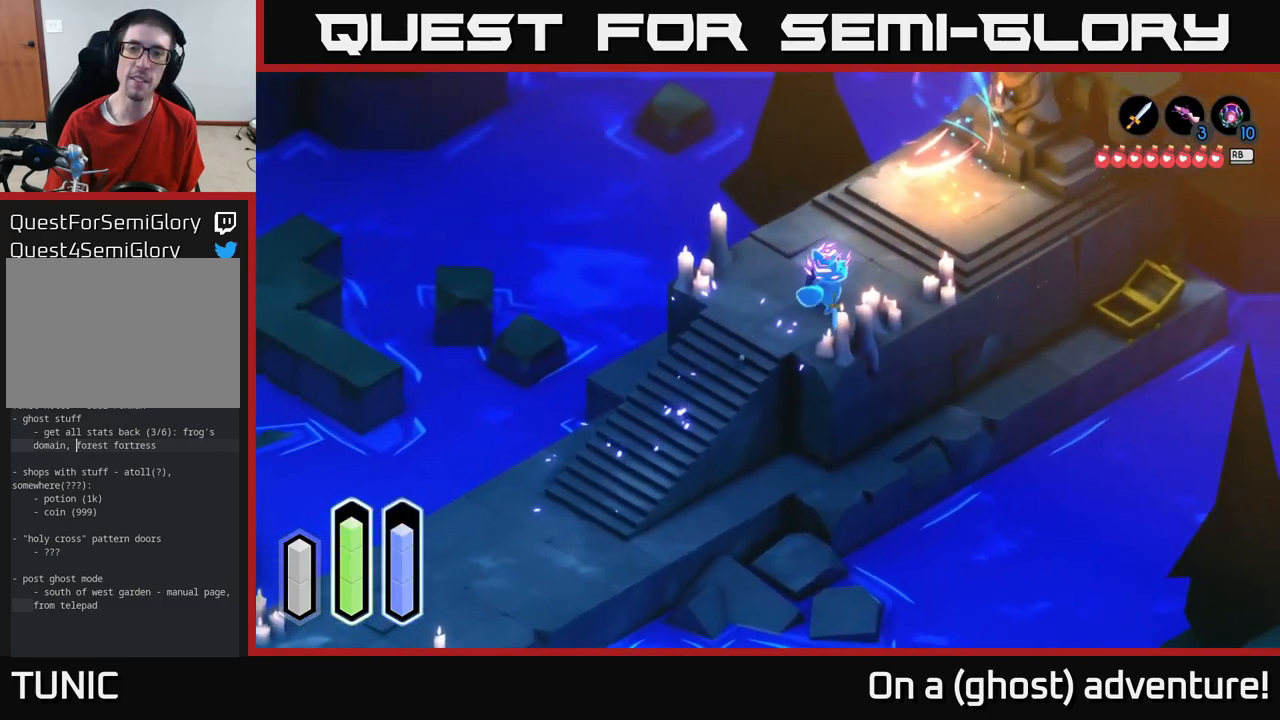
{"buttons": [], "left_stick": "up-right", "right_stick": "center", "events": [[300, "A", "up"]]}
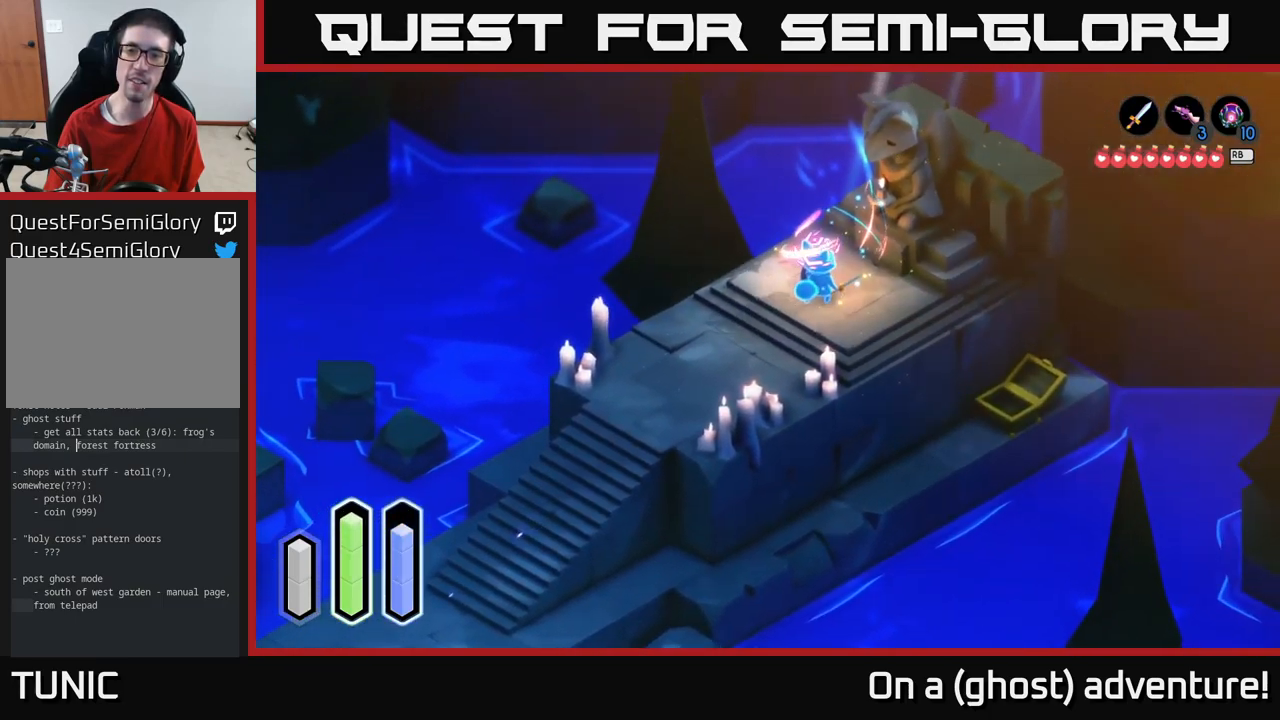
{"buttons": ["A"], "left_stick": "center", "right_stick": "center", "events": [[200, "left_stick", "center"], [334, "A", "down"]]}
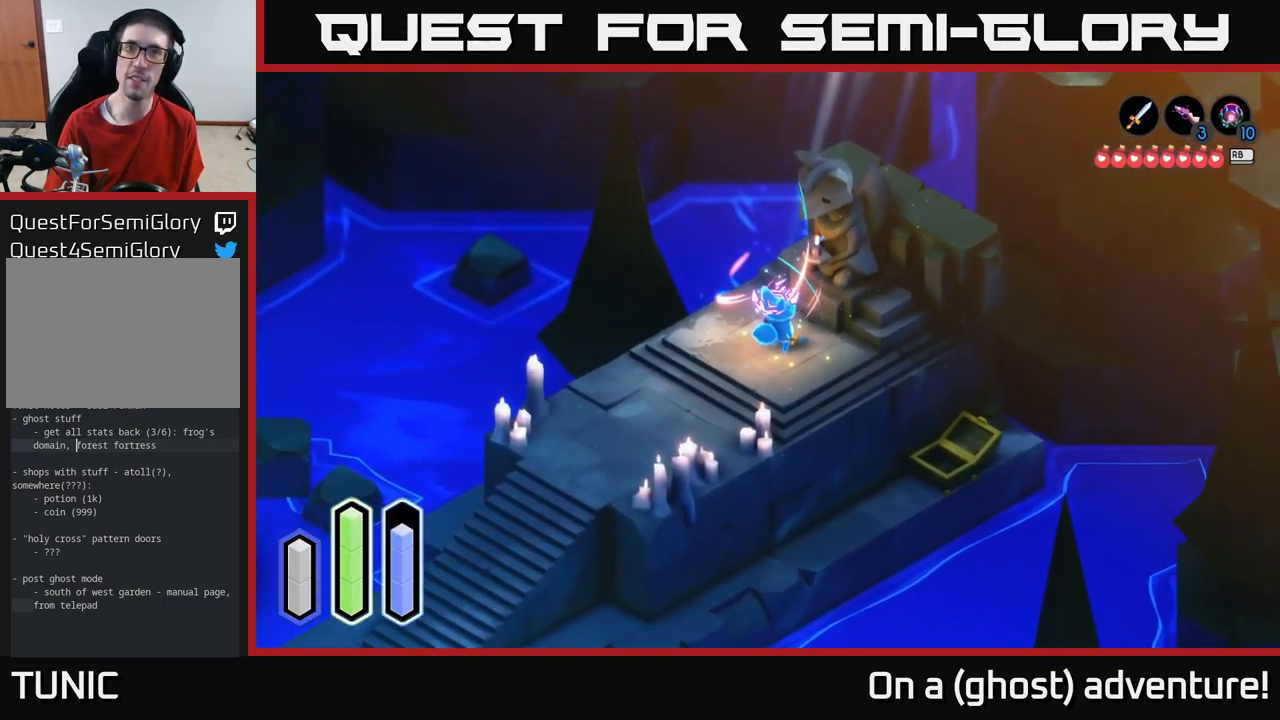
{"buttons": ["A"], "left_stick": "center", "right_stick": "center", "events": []}
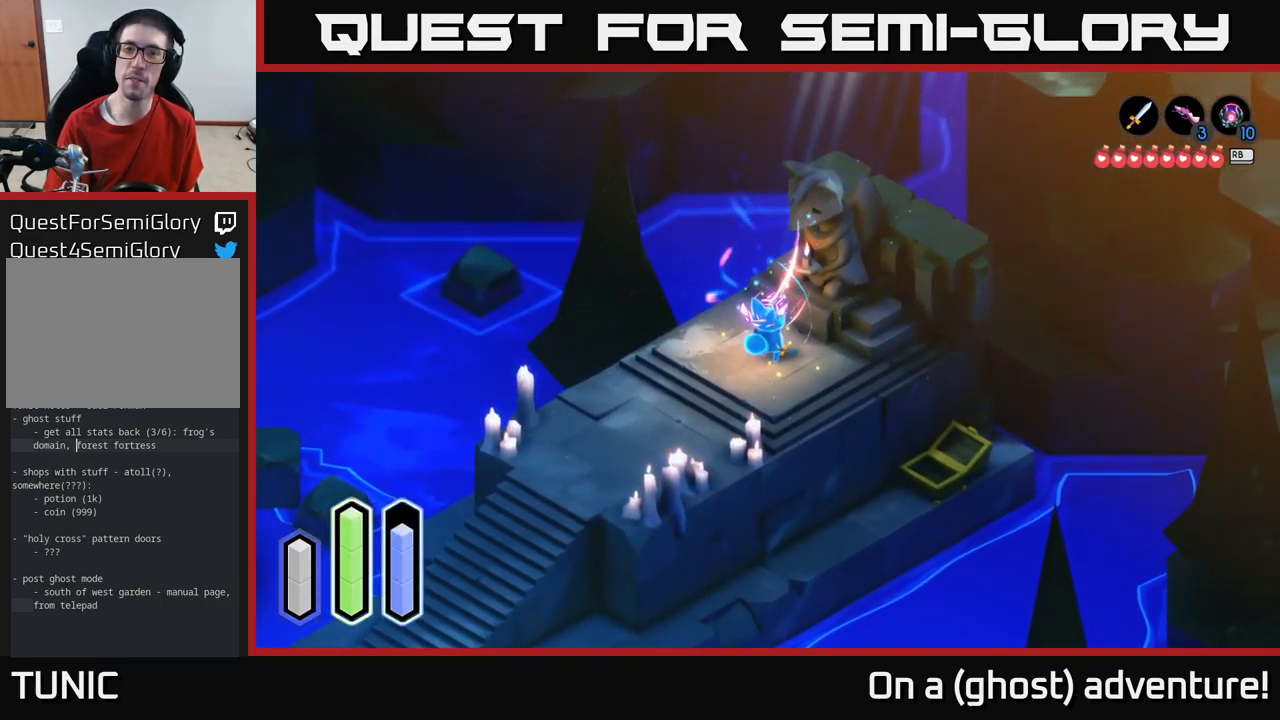
{"buttons": ["A"], "left_stick": "center", "right_stick": "center", "events": []}
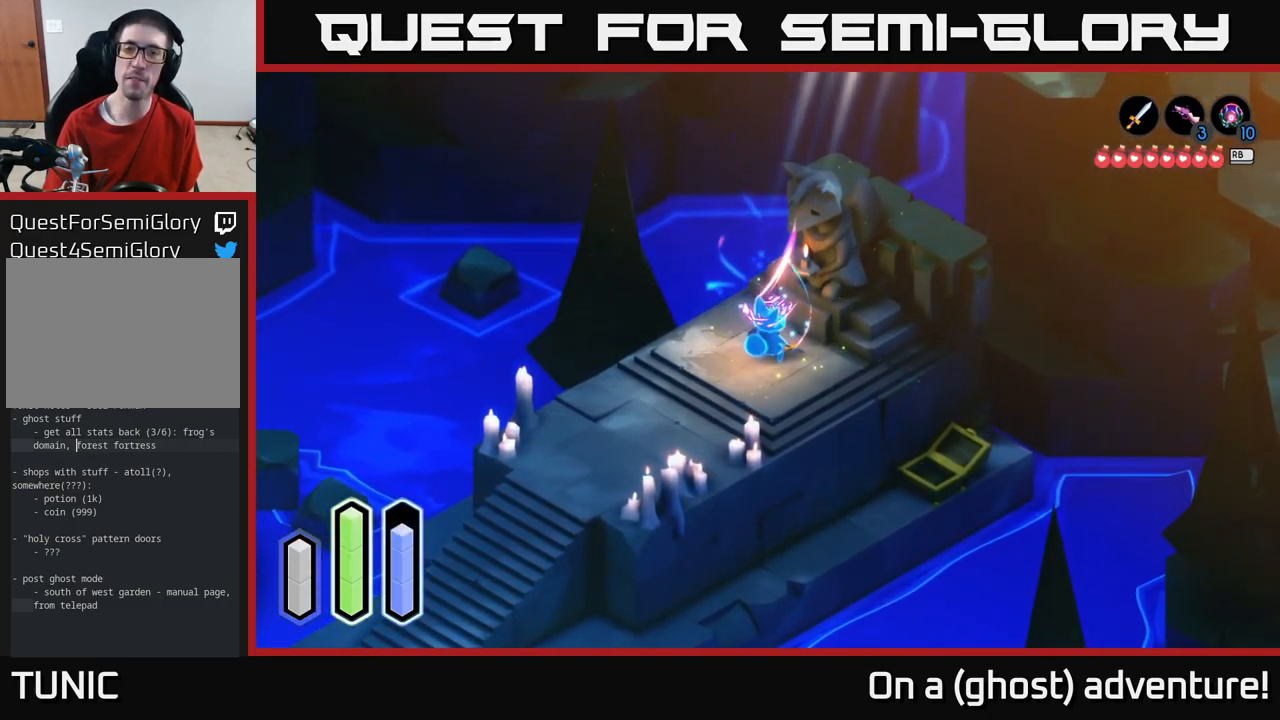
{"buttons": ["A"], "left_stick": "center", "right_stick": "center", "events": []}
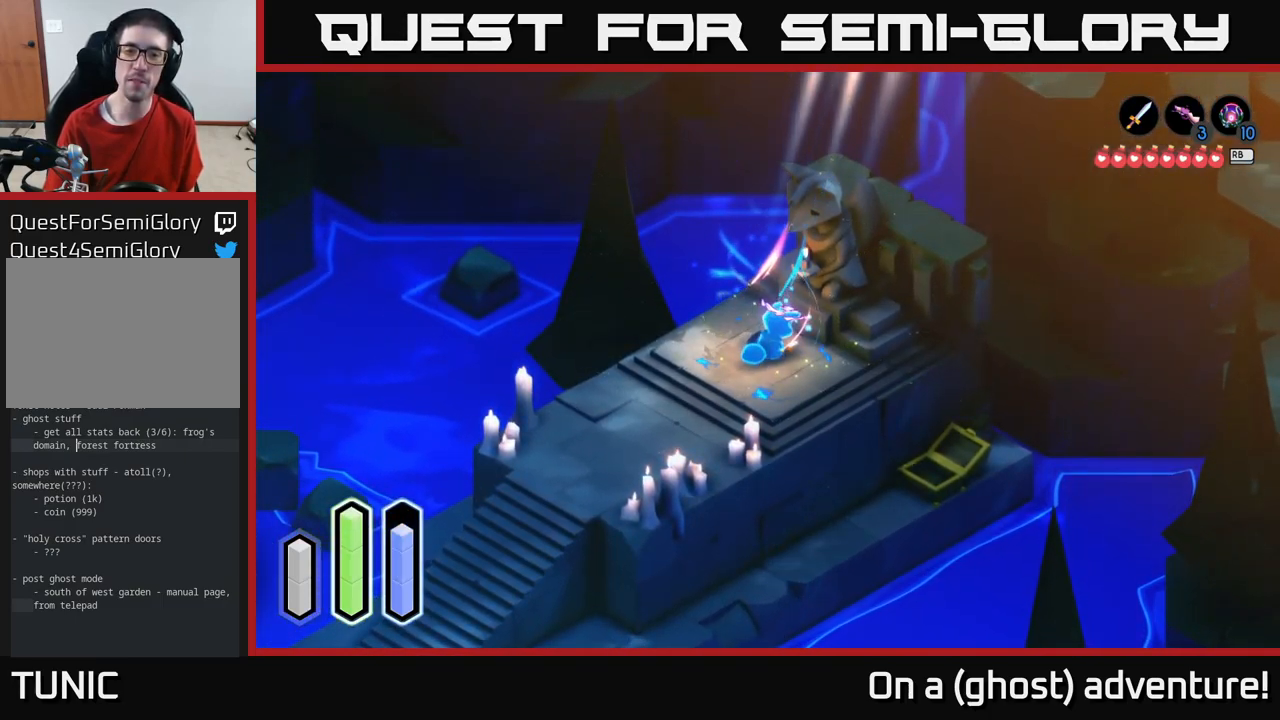
{"buttons": ["A"], "left_stick": "center", "right_stick": "center", "events": []}
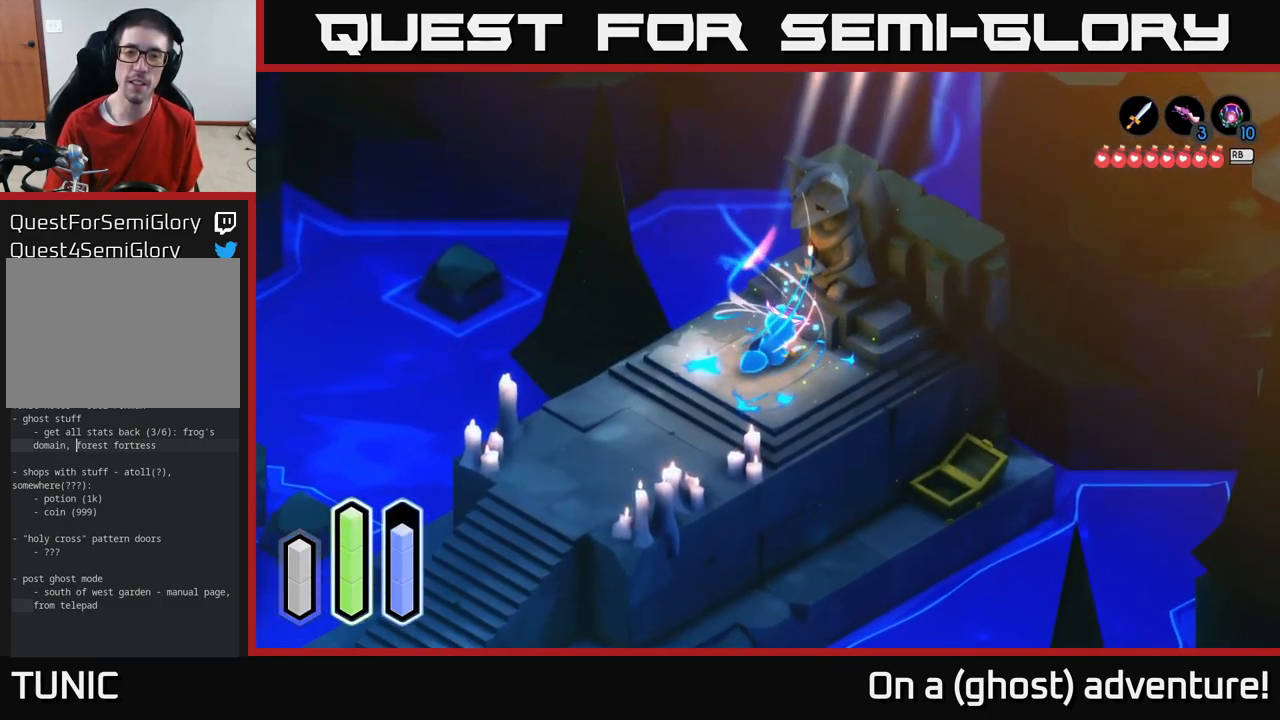
{"buttons": ["A"], "left_stick": "center", "right_stick": "center", "events": []}
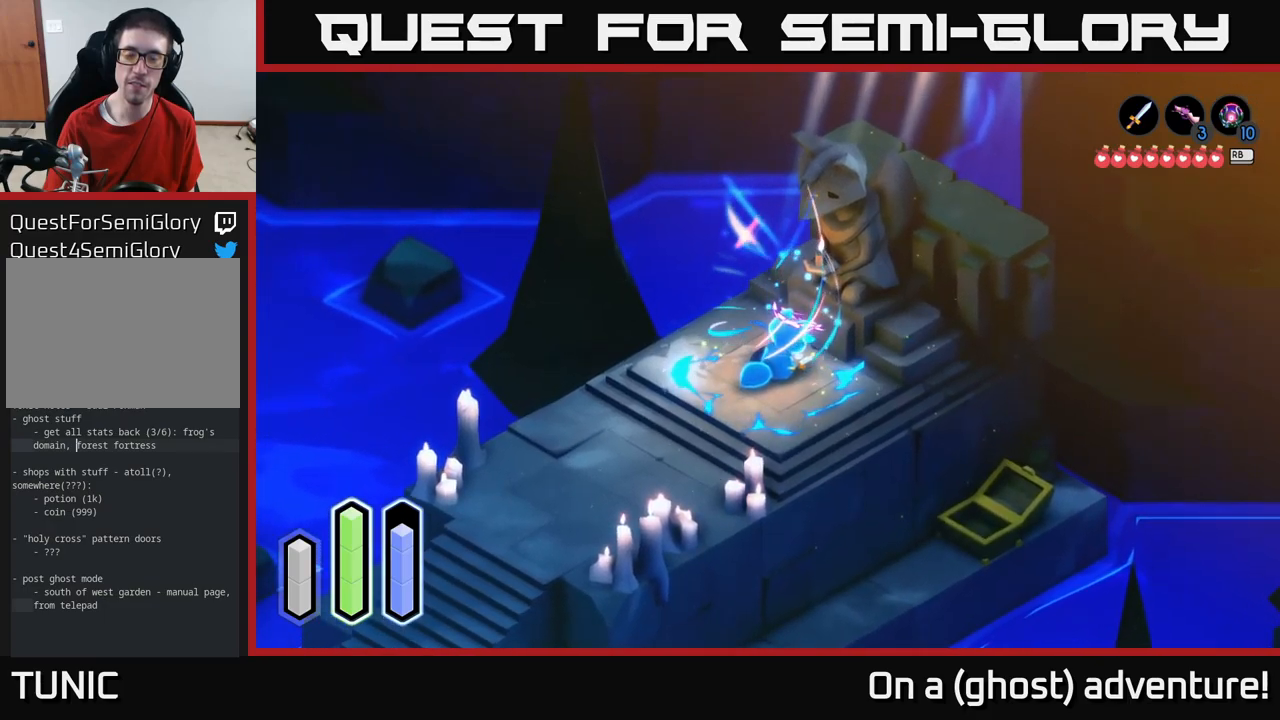
{"buttons": ["A"], "left_stick": "center", "right_stick": "center", "events": []}
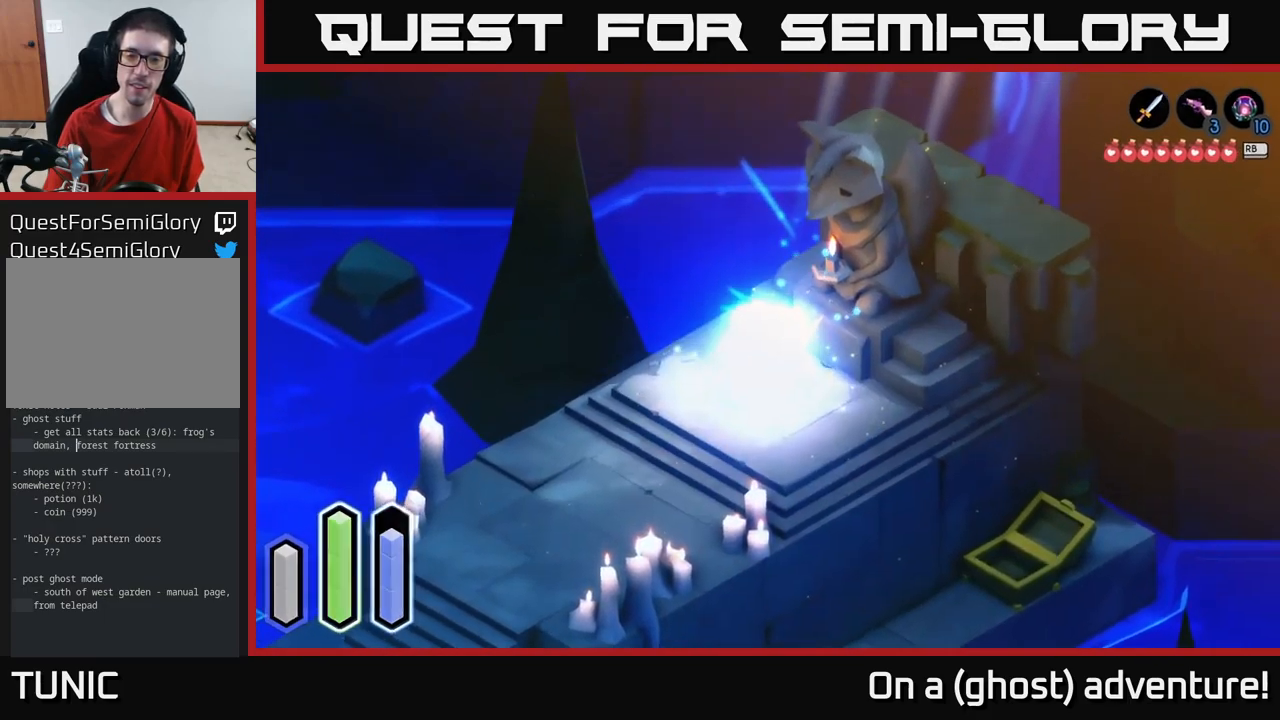
{"buttons": [], "left_stick": "center", "right_stick": "center", "events": [[267, "A", "up"]]}
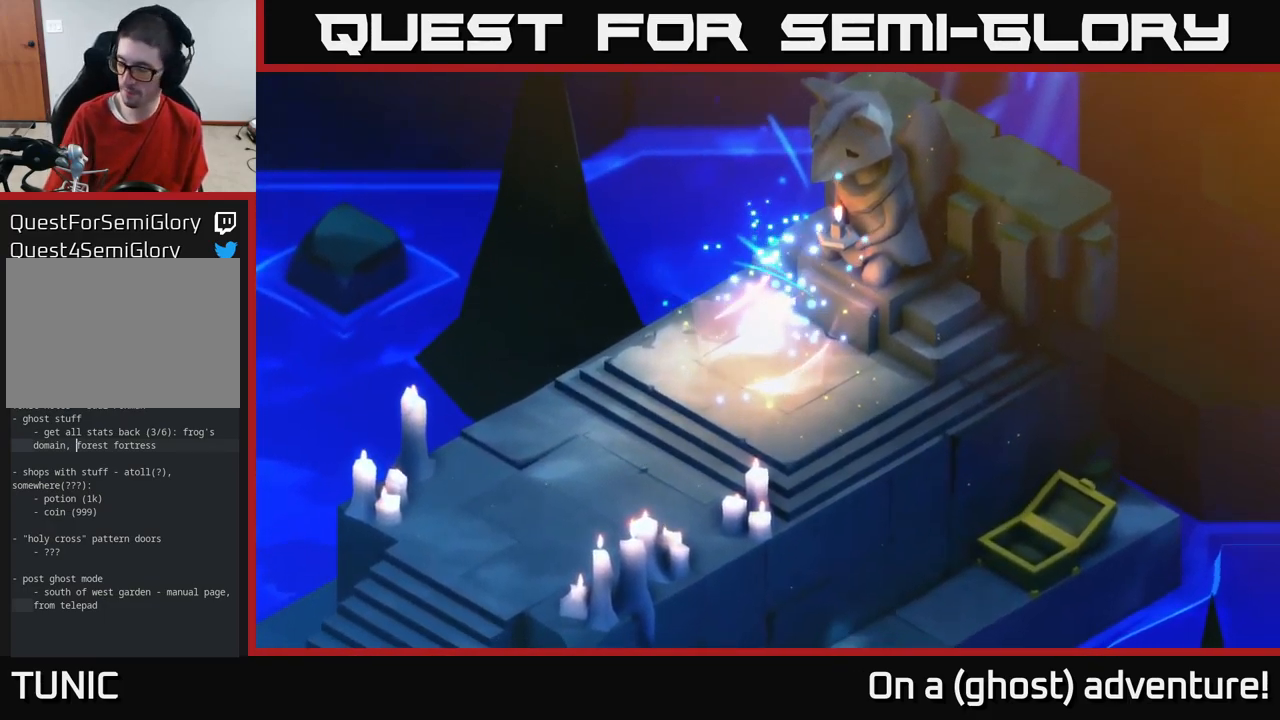
{"buttons": [], "left_stick": "center", "right_stick": "center", "events": []}
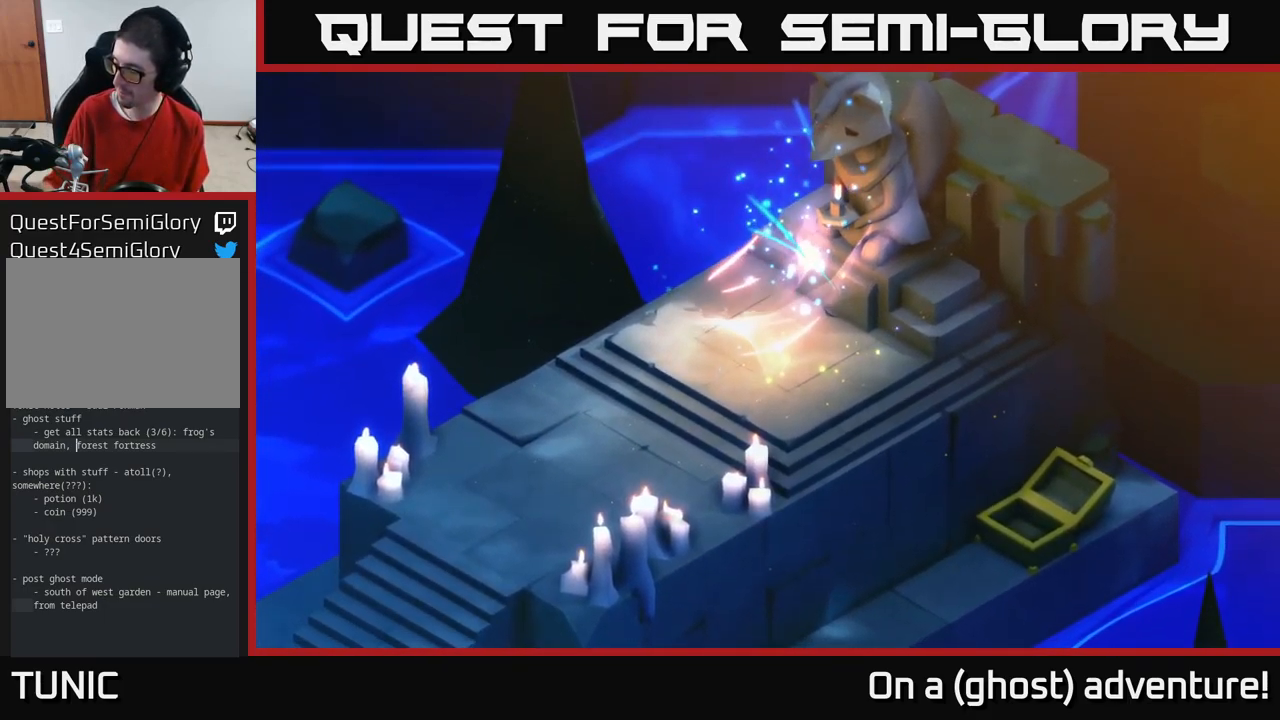
{"buttons": [], "left_stick": "center", "right_stick": "center", "events": []}
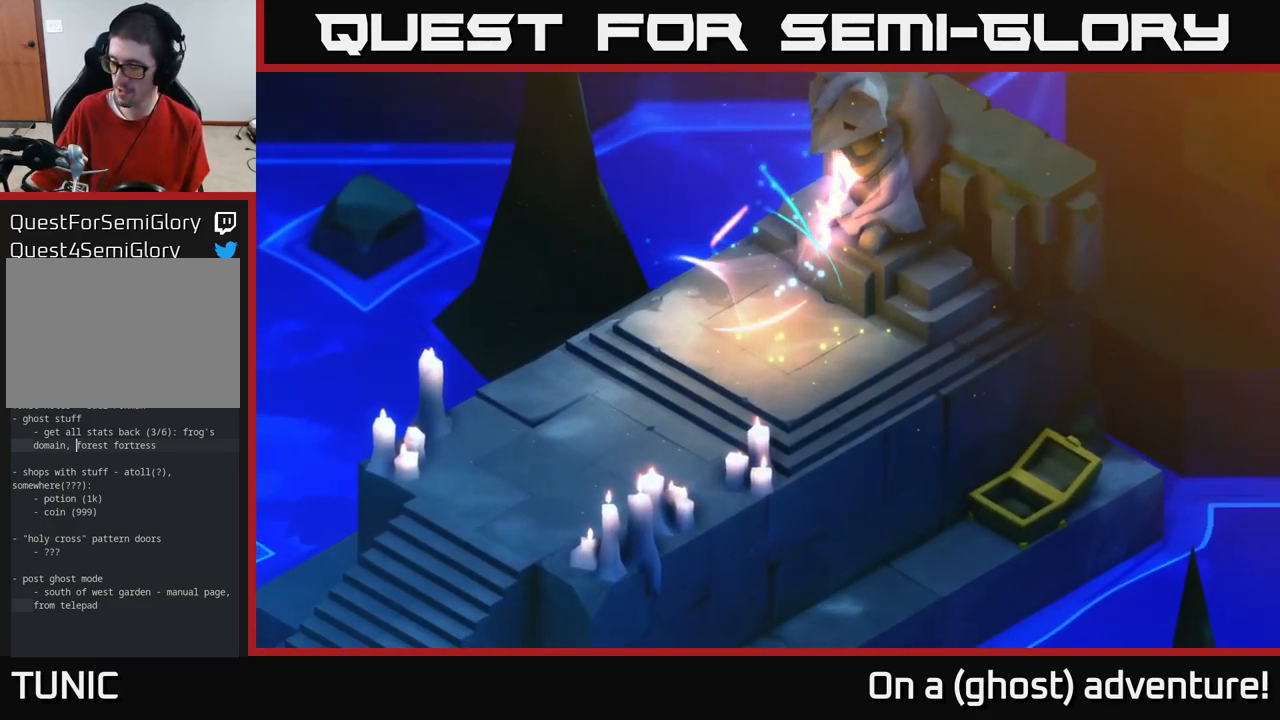
{"buttons": [], "left_stick": "center", "right_stick": "center", "events": []}
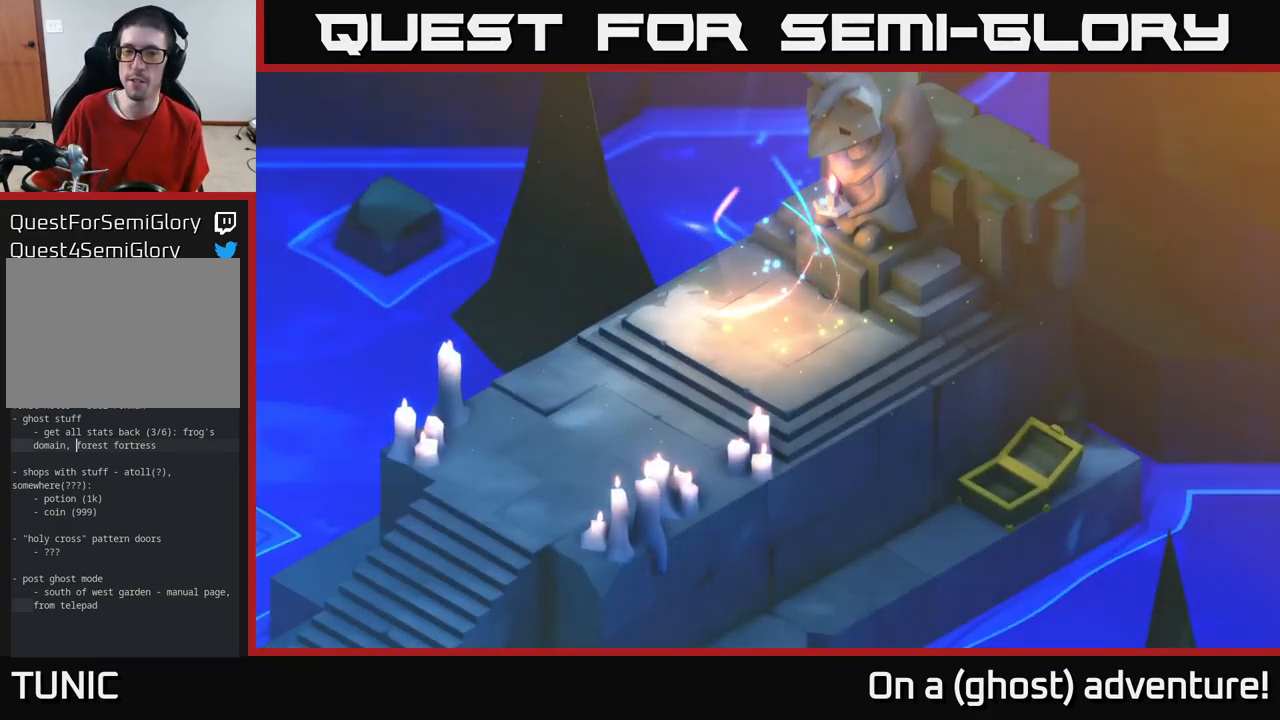
{"buttons": [], "left_stick": "center", "right_stick": "center", "events": []}
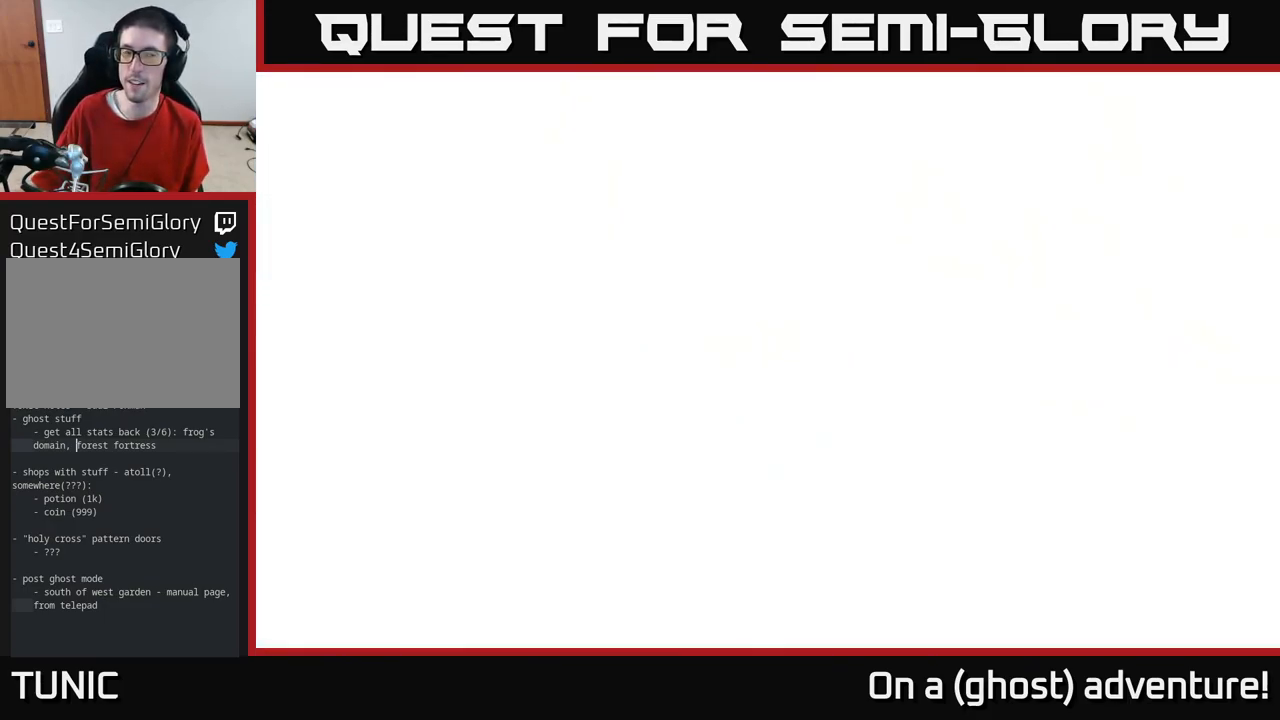
{"buttons": [], "left_stick": "center", "right_stick": "center", "events": []}
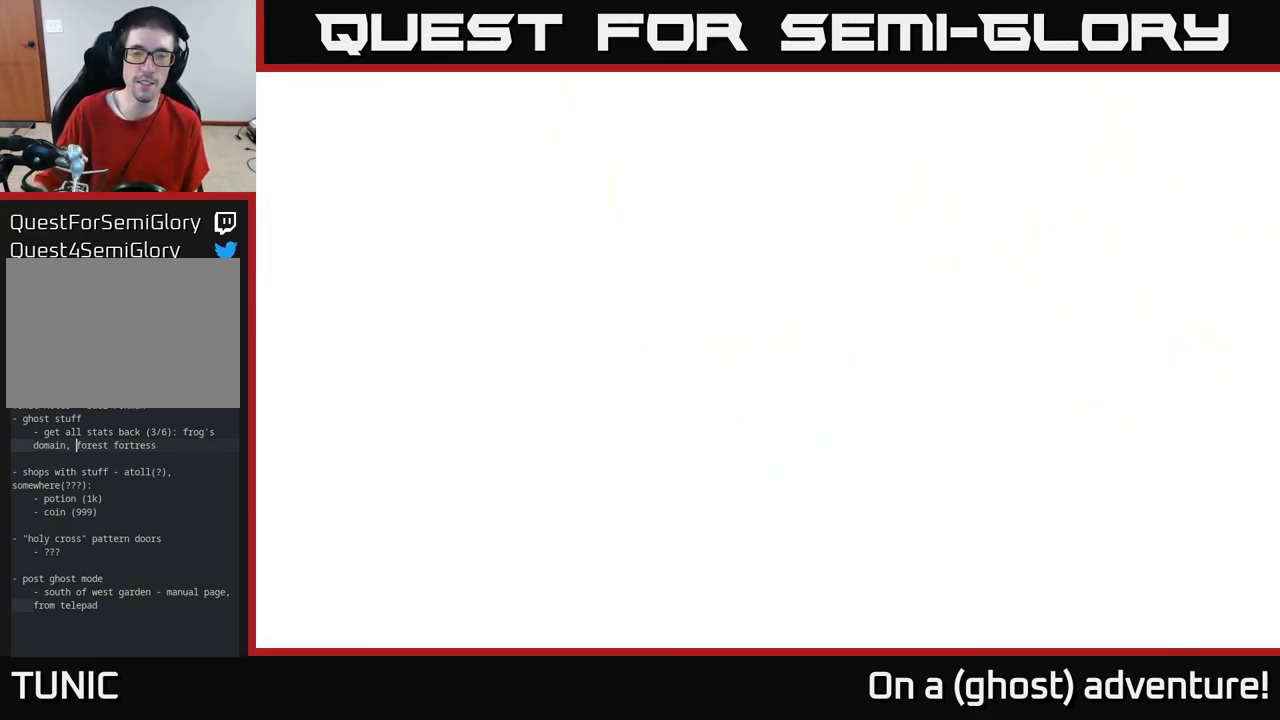
{"buttons": [], "left_stick": "center", "right_stick": "center", "events": []}
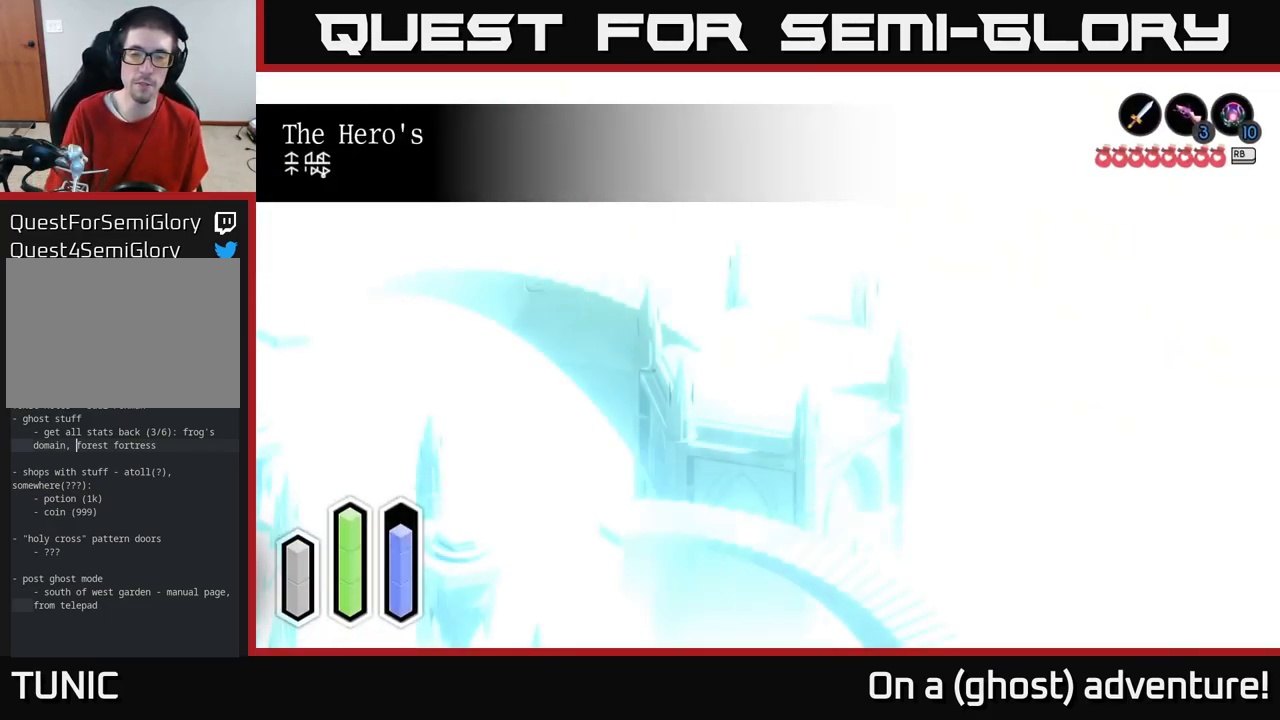
{"buttons": [], "left_stick": "down", "right_stick": "center", "events": [[183, "left_stick", "up-right"], [500, "left_stick", "down"]]}
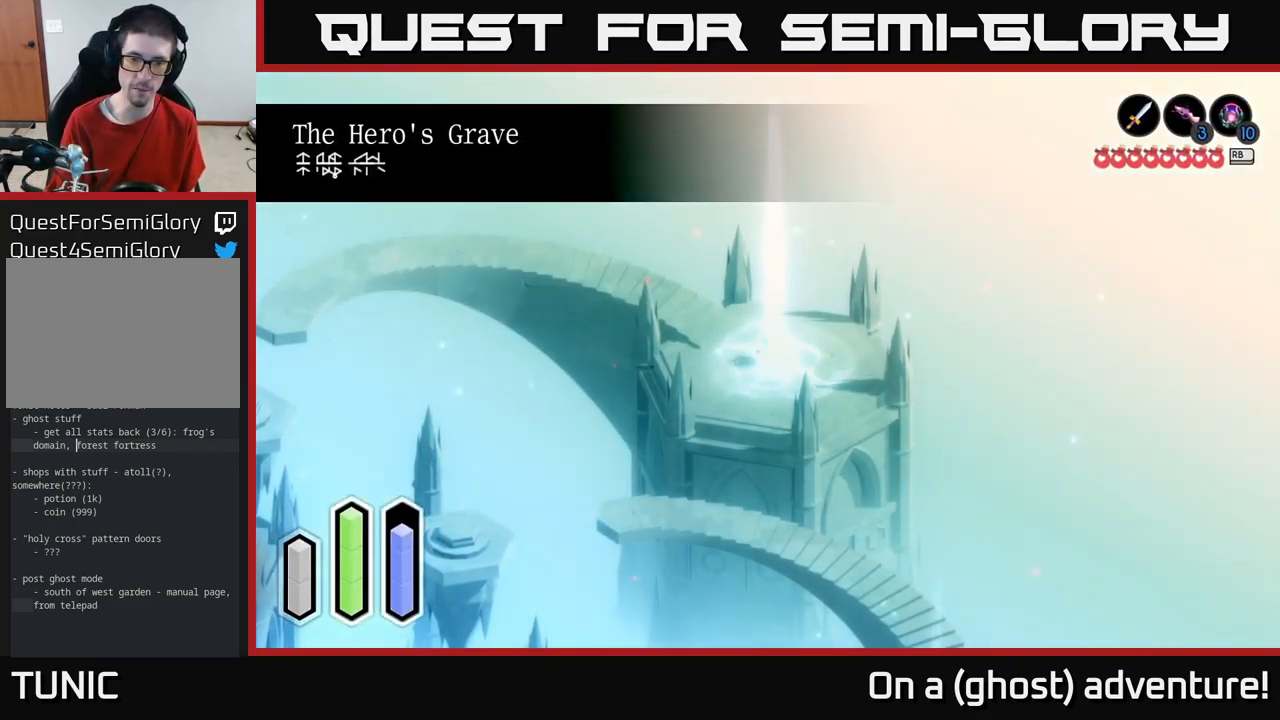
{"buttons": [], "left_stick": "up-left", "right_stick": "center", "events": [[17, "left_stick", "down-left"], [266, "left_stick", "up-left"], [333, "left_stick", "up"], [499, "left_stick", "up-left"]]}
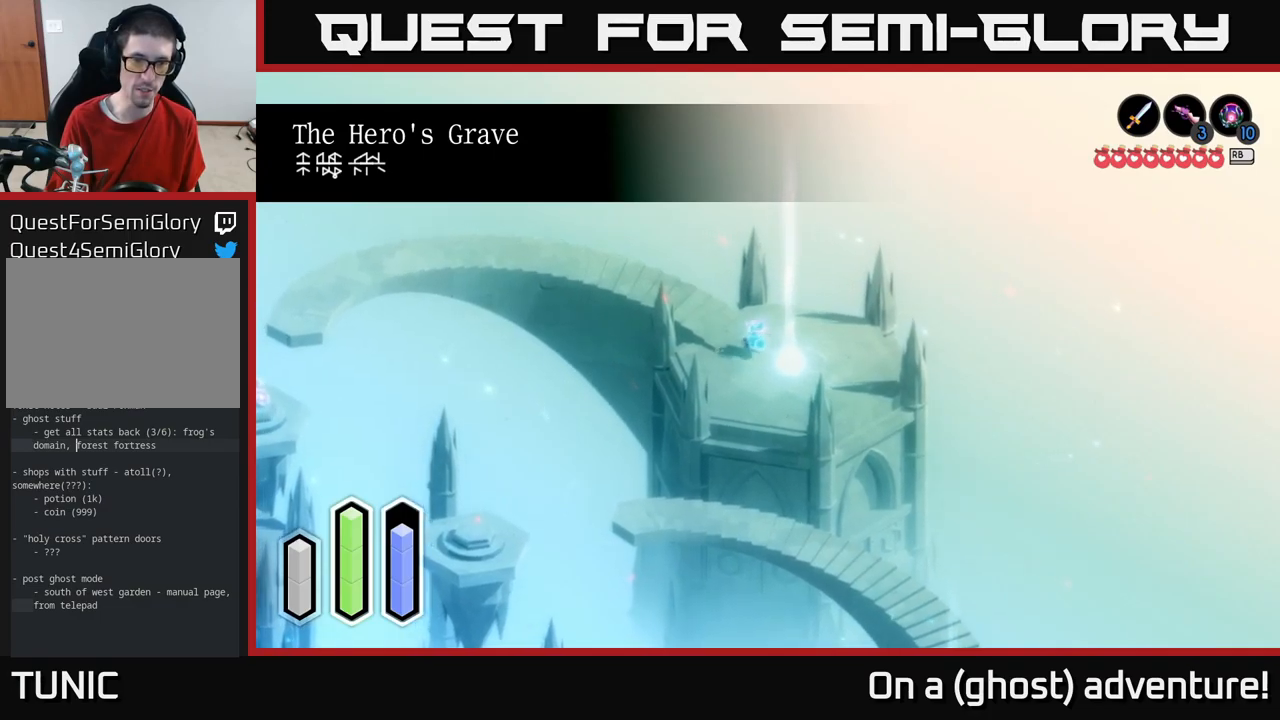
{"buttons": ["A"], "left_stick": "left", "right_stick": "center", "events": [[83, "A", "down"], [283, "left_stick", "left"]]}
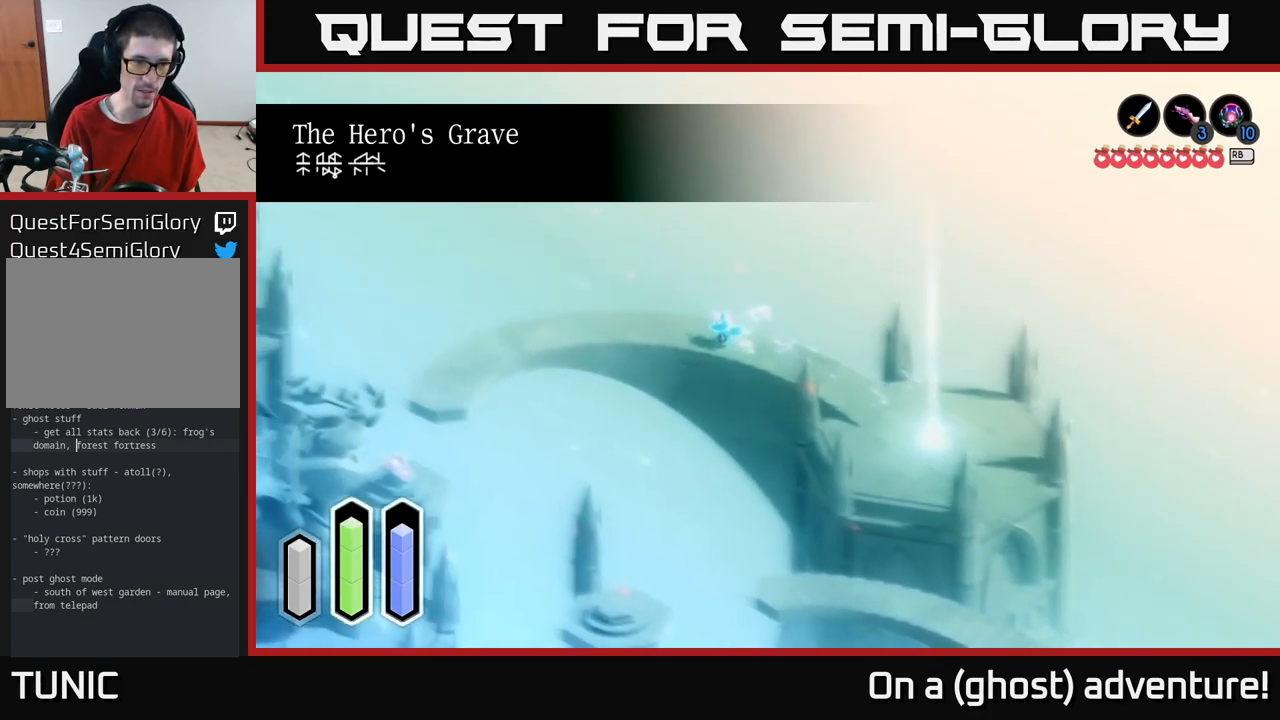
{"buttons": ["A"], "left_stick": "left", "right_stick": "center", "events": []}
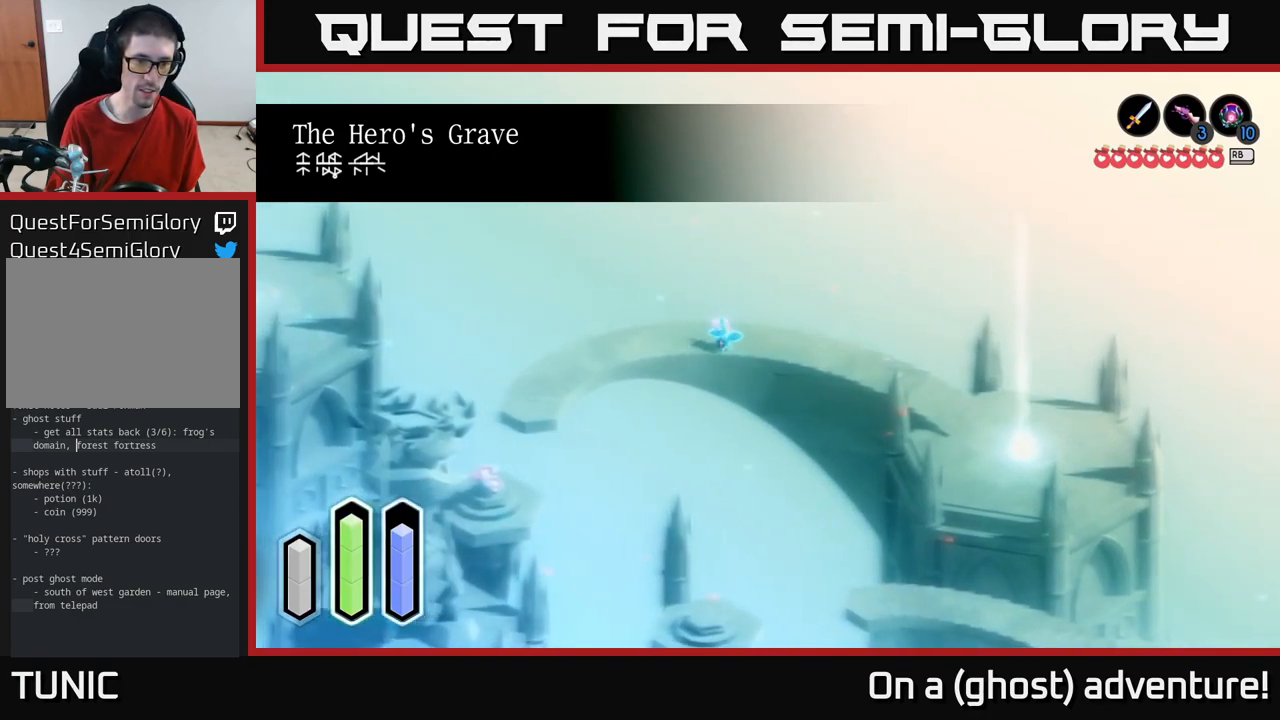
{"buttons": ["A"], "left_stick": "down-left", "right_stick": "center", "events": [[267, "left_stick", "down-left"]]}
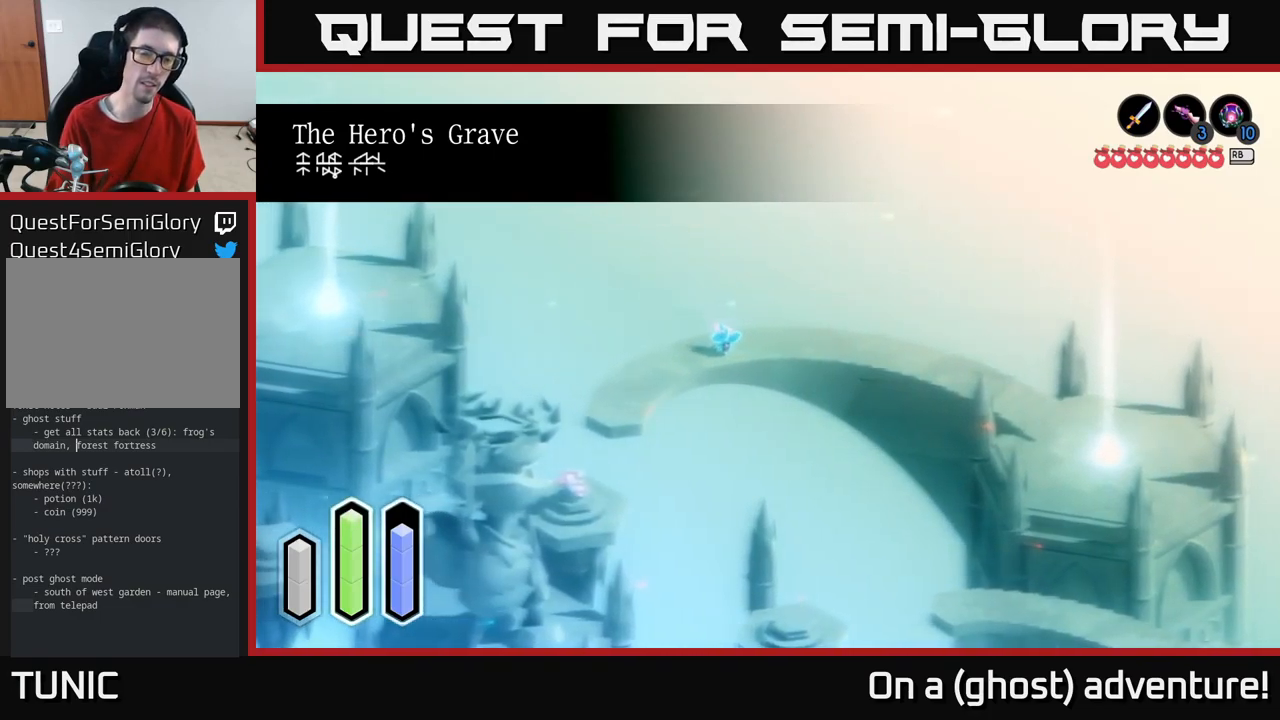
{"buttons": ["A"], "left_stick": "down-left", "right_stick": "center", "events": []}
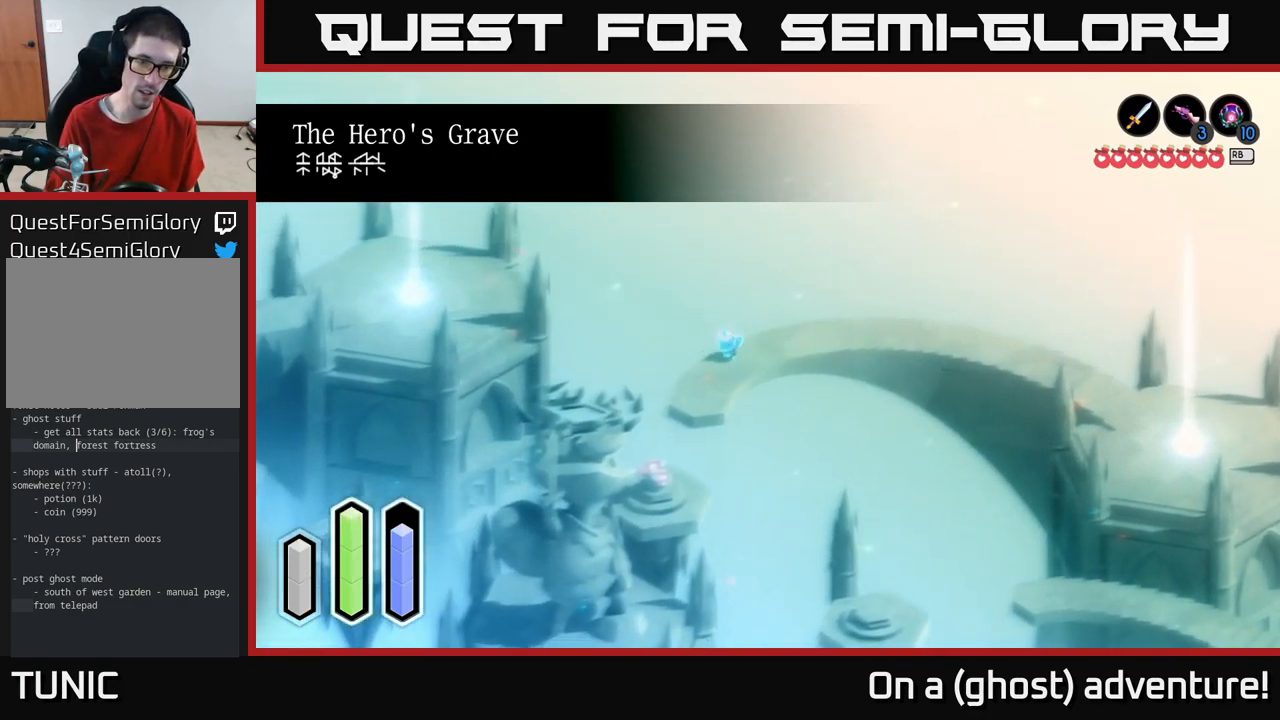
{"buttons": ["A"], "left_stick": "down", "right_stick": "center", "events": [[83, "left_stick", "down"]]}
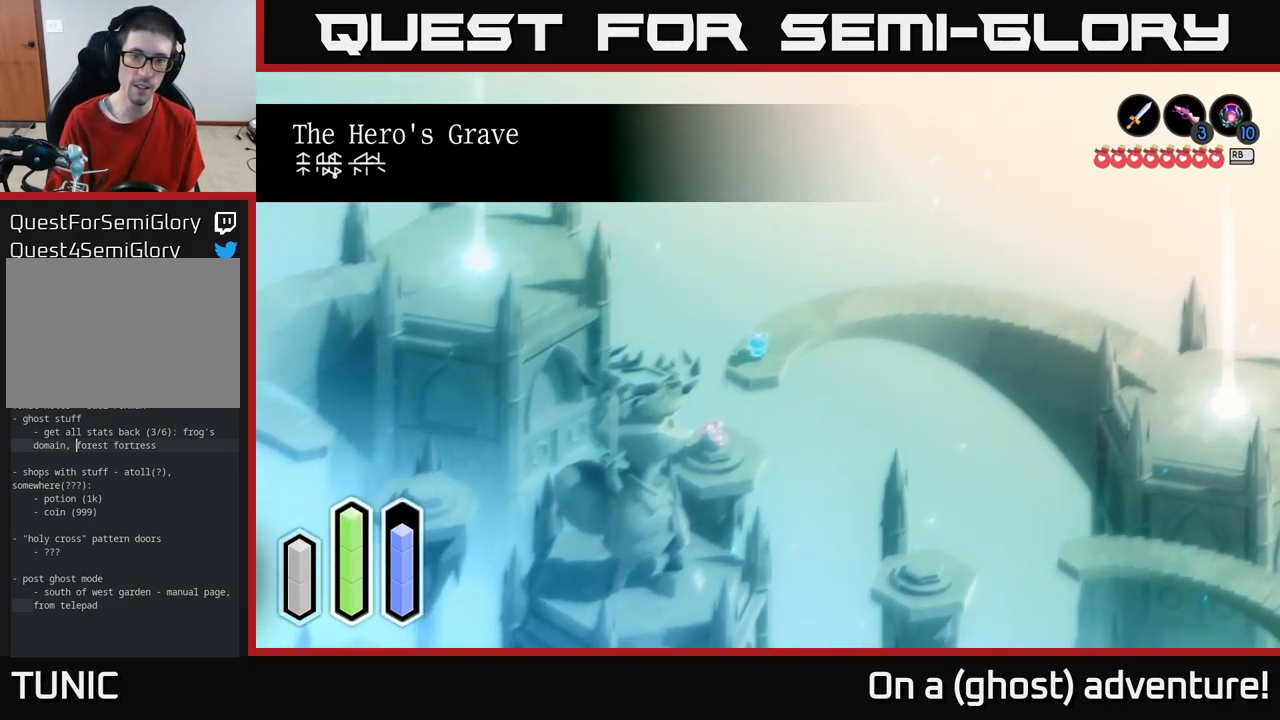
{"buttons": [], "left_stick": "down", "right_stick": "center", "events": [[250, "A", "up"], [333, "A", "down"], [433, "A", "up"]]}
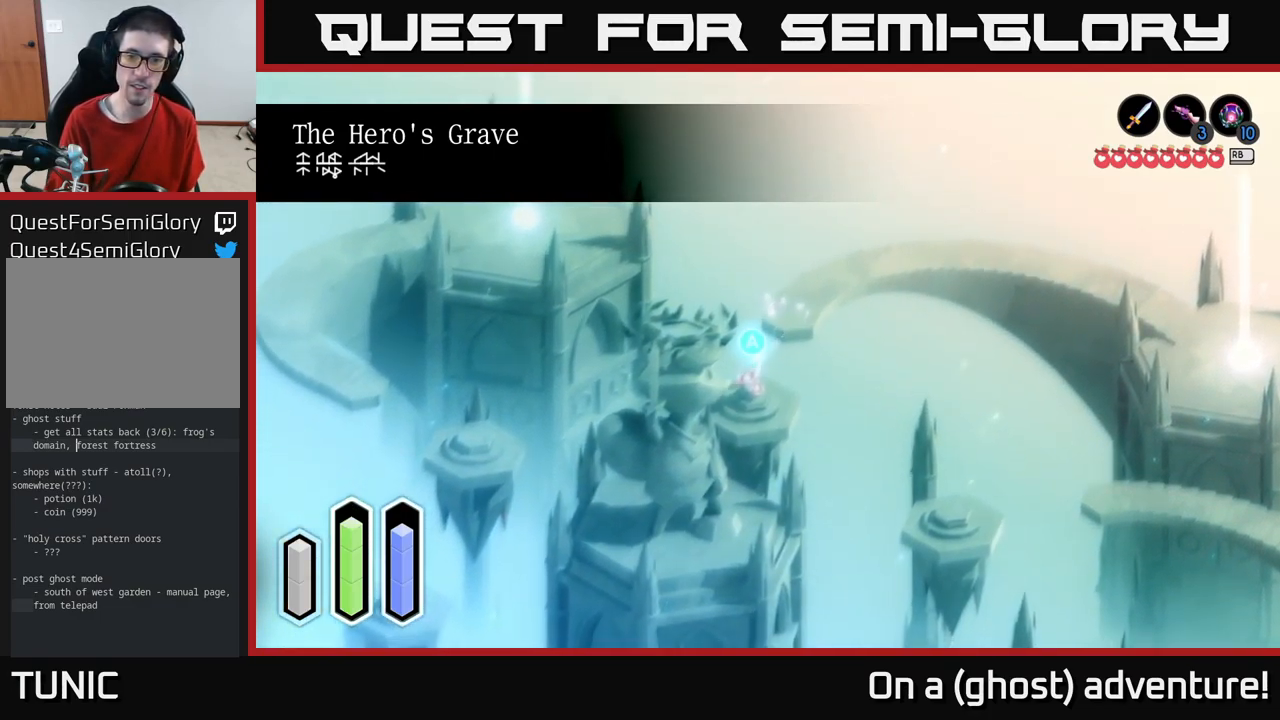
{"buttons": [], "left_stick": "center", "right_stick": "center", "events": [[333, "left_stick", "center"]]}
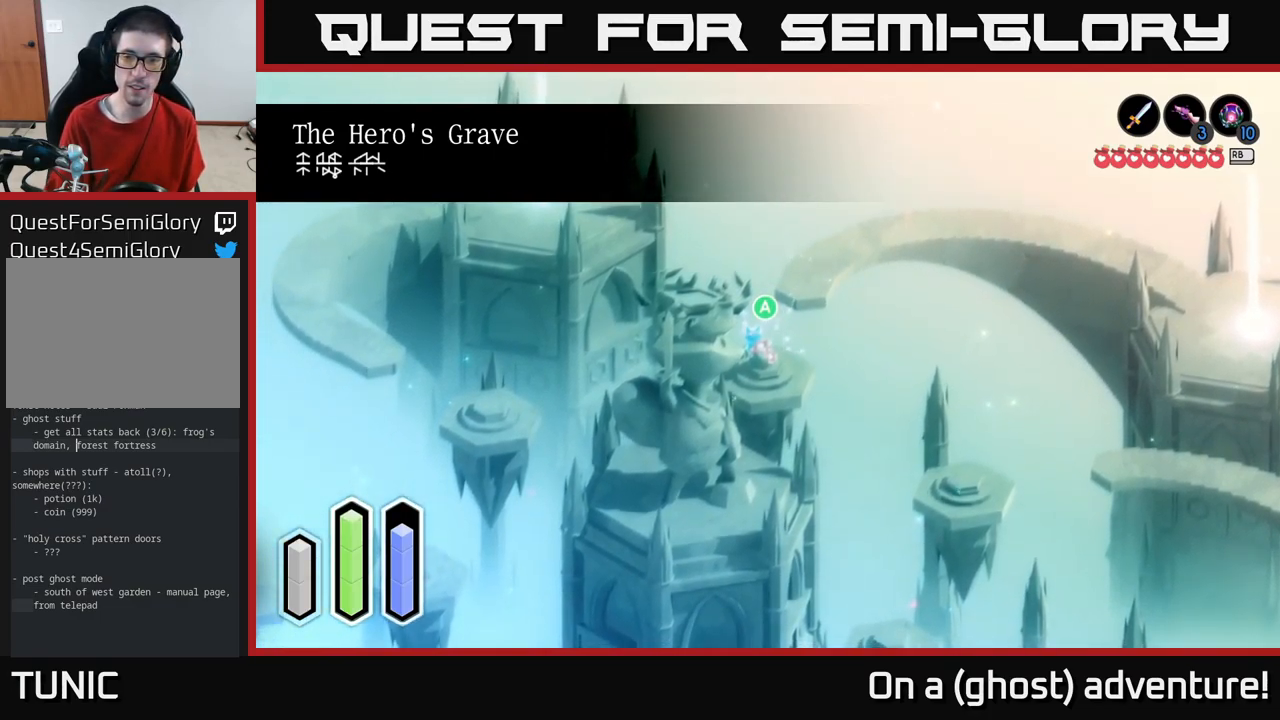
{"buttons": [], "left_stick": "center", "right_stick": "center", "events": [[67, "A", "down"], [133, "A", "up"]]}